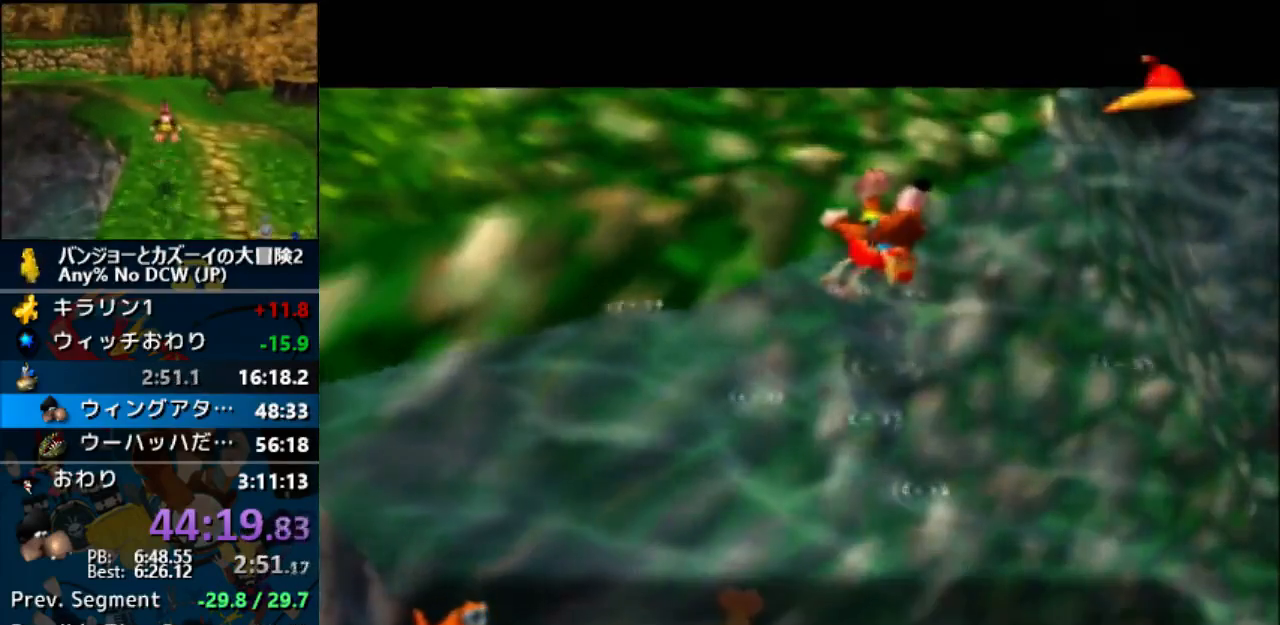
Gameplay with a controller (Nintendo layout); each line is a JSON object with the inputs held at the frame after it (dt_ms = milliseconds from this image to that frame). "events" lists button and stick changes between this image and that frame as [ms after this image, input, new state], when the widget could be followed in between. Not read: B C_LEFT C_RIGHT L1 L3 R1 R3.
{"dt_ms": 500, "buttons": ["A", "Z"], "left_stick": "center", "events": []}
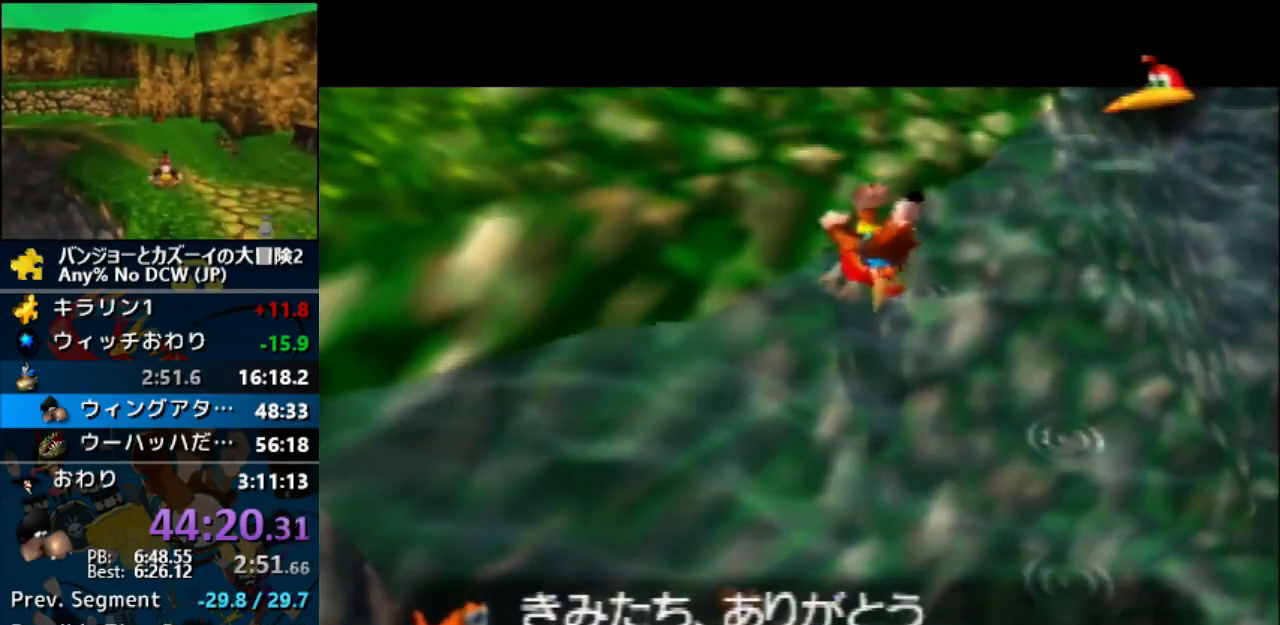
{"dt_ms": 500, "buttons": ["A", "Z"], "left_stick": "center", "events": []}
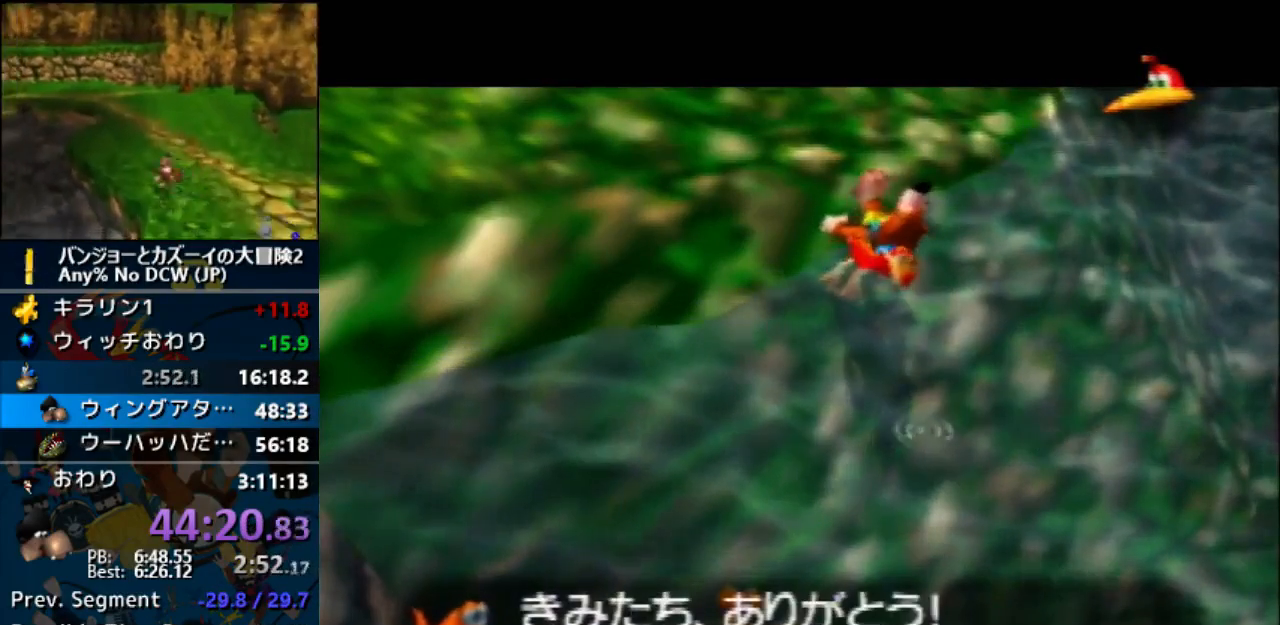
{"dt_ms": 500, "buttons": ["A", "Z"], "left_stick": "center", "events": []}
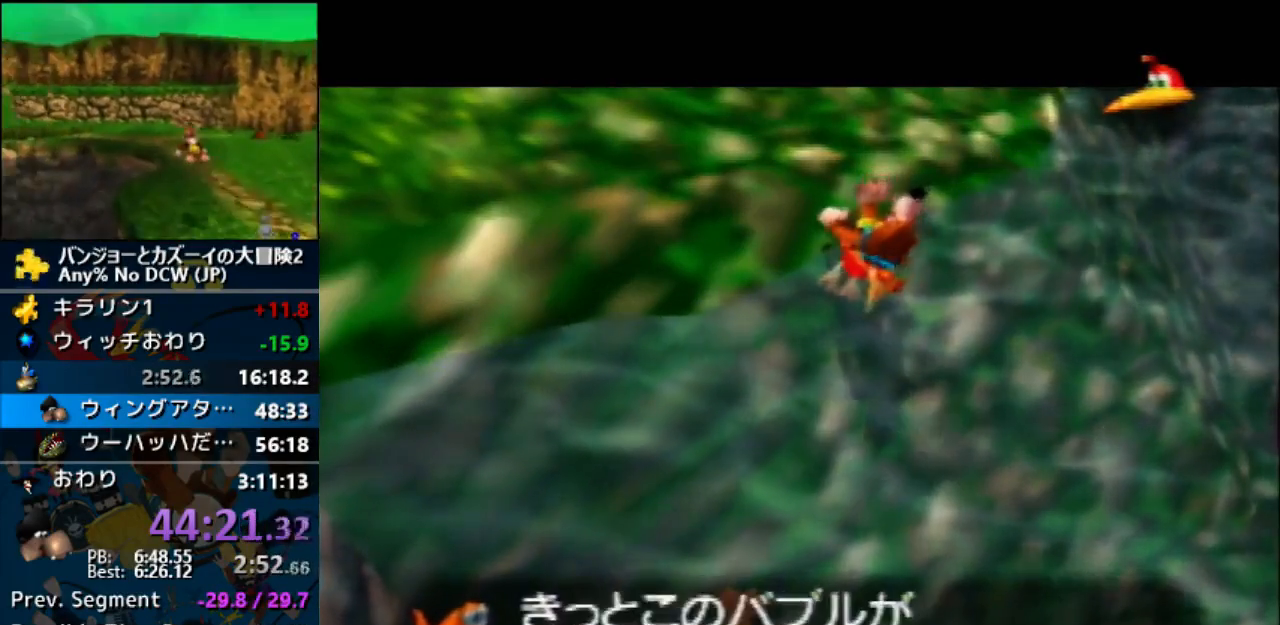
{"dt_ms": 500, "buttons": ["A", "Z"], "left_stick": "center", "events": []}
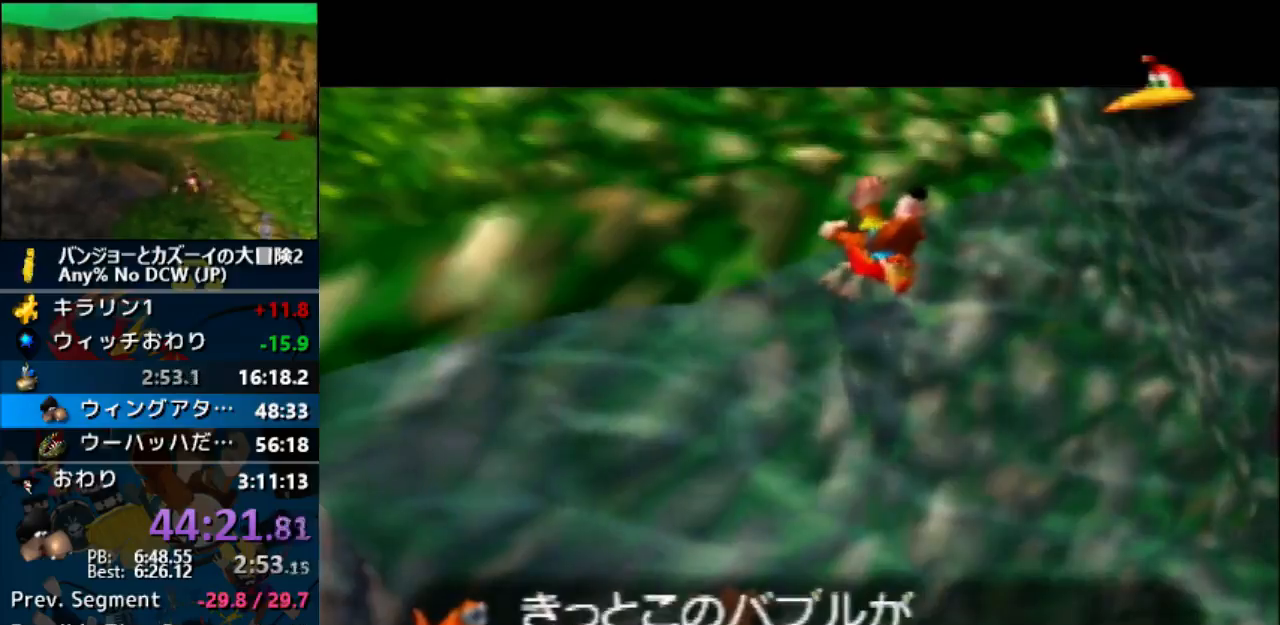
{"dt_ms": 500, "buttons": ["A", "Z"], "left_stick": "center", "events": []}
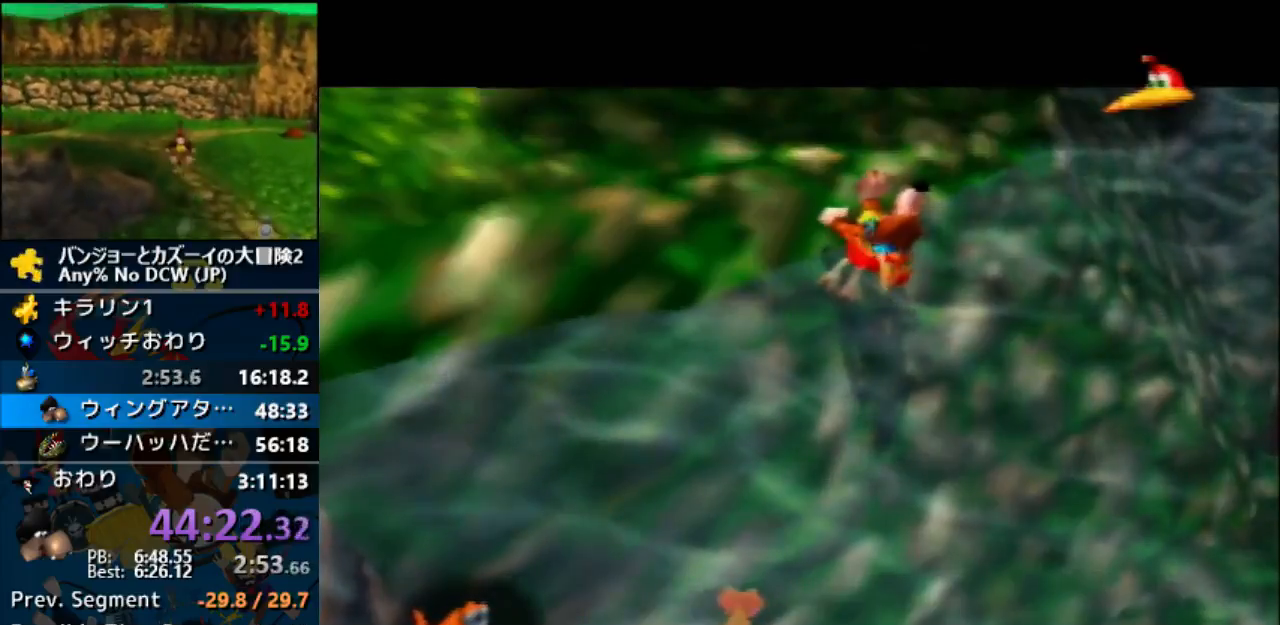
{"dt_ms": 500, "buttons": ["A", "Z"], "left_stick": "center", "events": []}
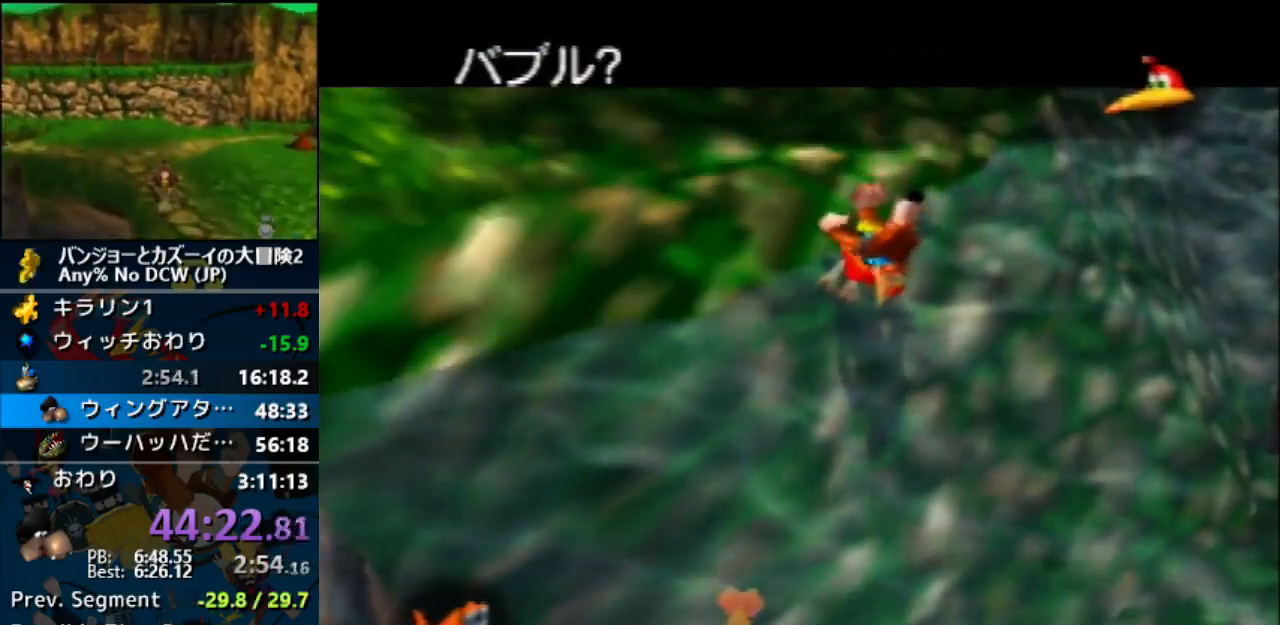
{"dt_ms": 500, "buttons": ["A", "Z"], "left_stick": "center", "events": []}
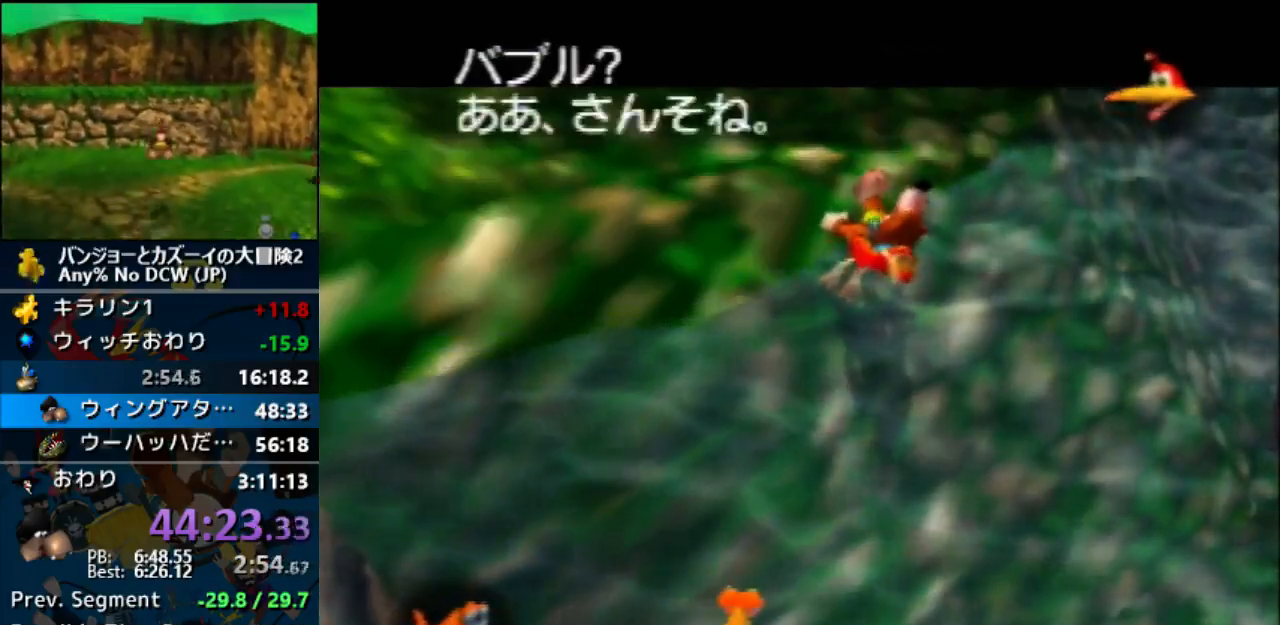
{"dt_ms": 500, "buttons": ["A", "Z"], "left_stick": "center", "events": []}
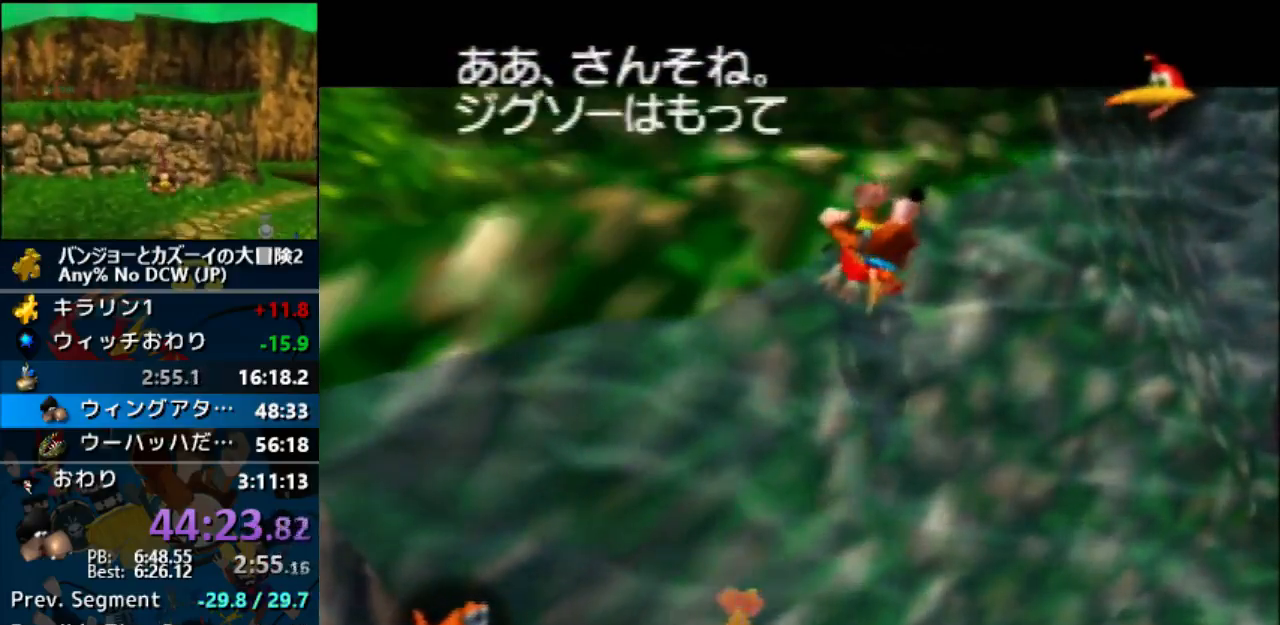
{"dt_ms": 500, "buttons": ["A", "Z"], "left_stick": "center", "events": []}
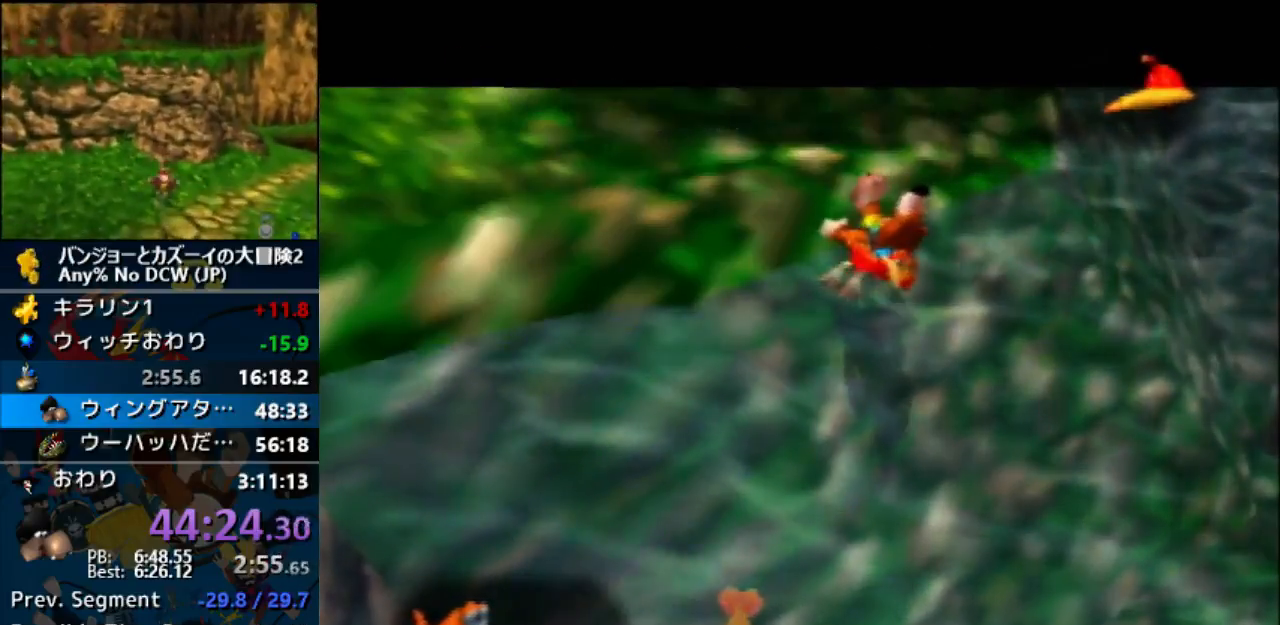
{"dt_ms": 500, "buttons": ["A", "Z"], "left_stick": "center", "events": [[167, "C_UP", "down"], [167, "START", "down"], [167, "left_stick", "down"], [233, "C_UP", "up"], [233, "START", "up"], [233, "left_stick", "center"]]}
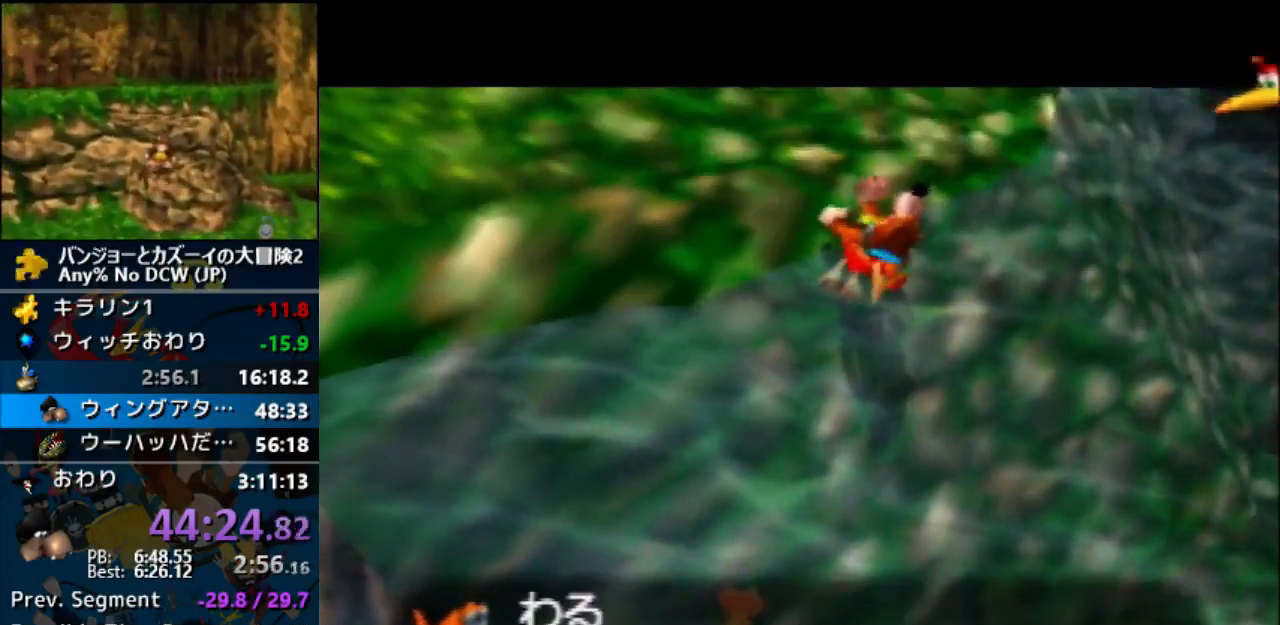
{"dt_ms": 500, "buttons": ["A", "Z"], "left_stick": "center", "events": []}
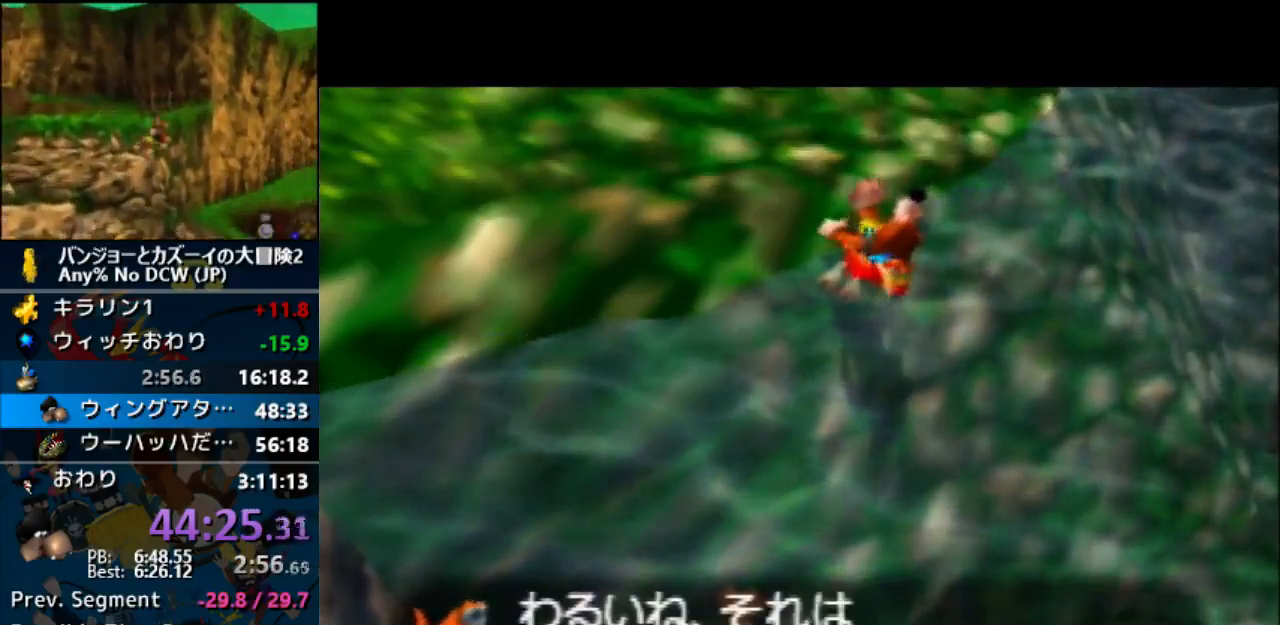
{"dt_ms": 500, "buttons": ["A", "Z"], "left_stick": "center", "events": []}
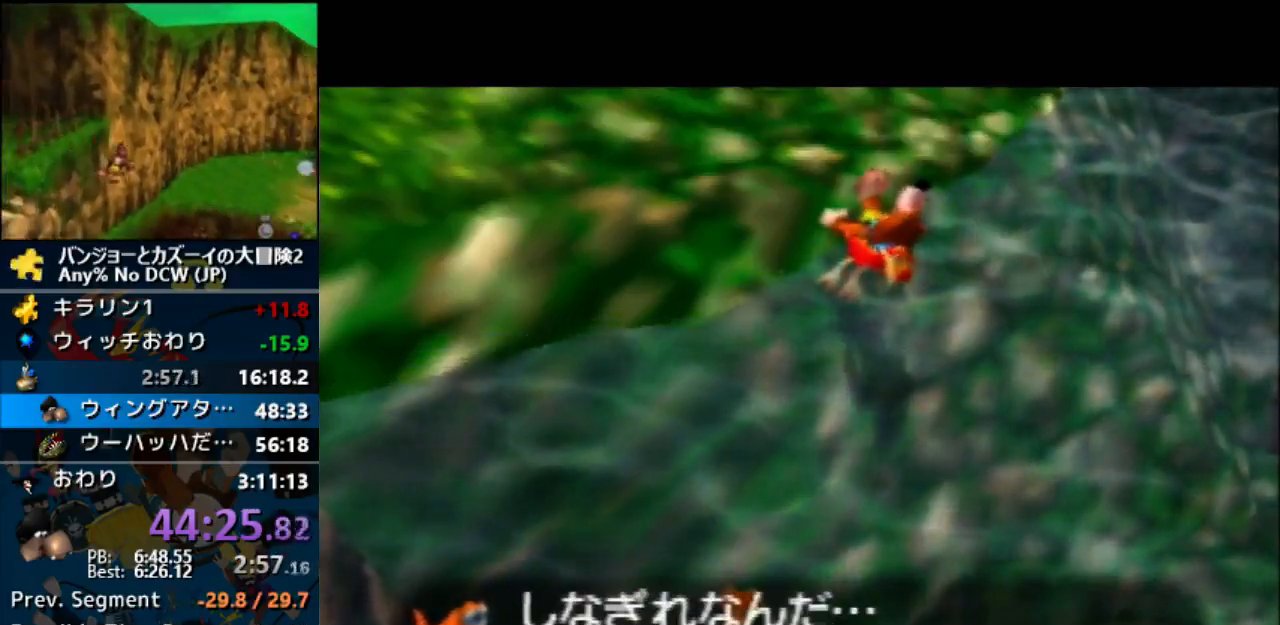
{"dt_ms": 500, "buttons": ["A", "Z"], "left_stick": "center", "events": []}
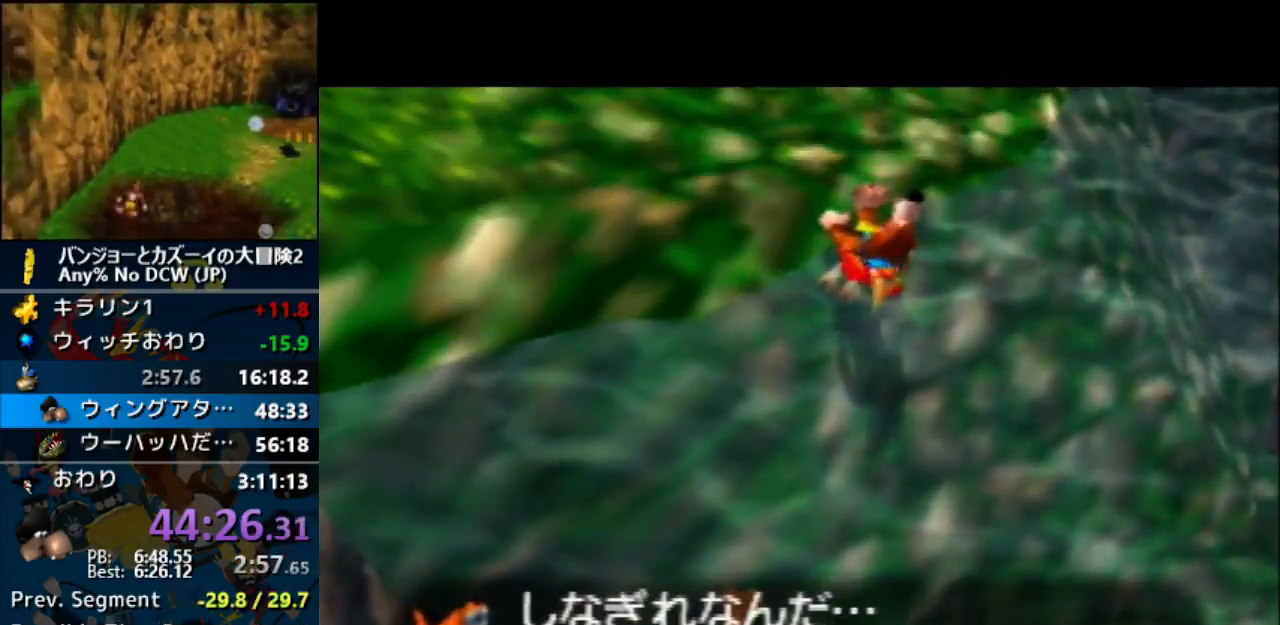
{"dt_ms": 500, "buttons": ["A", "Z"], "left_stick": "center", "events": []}
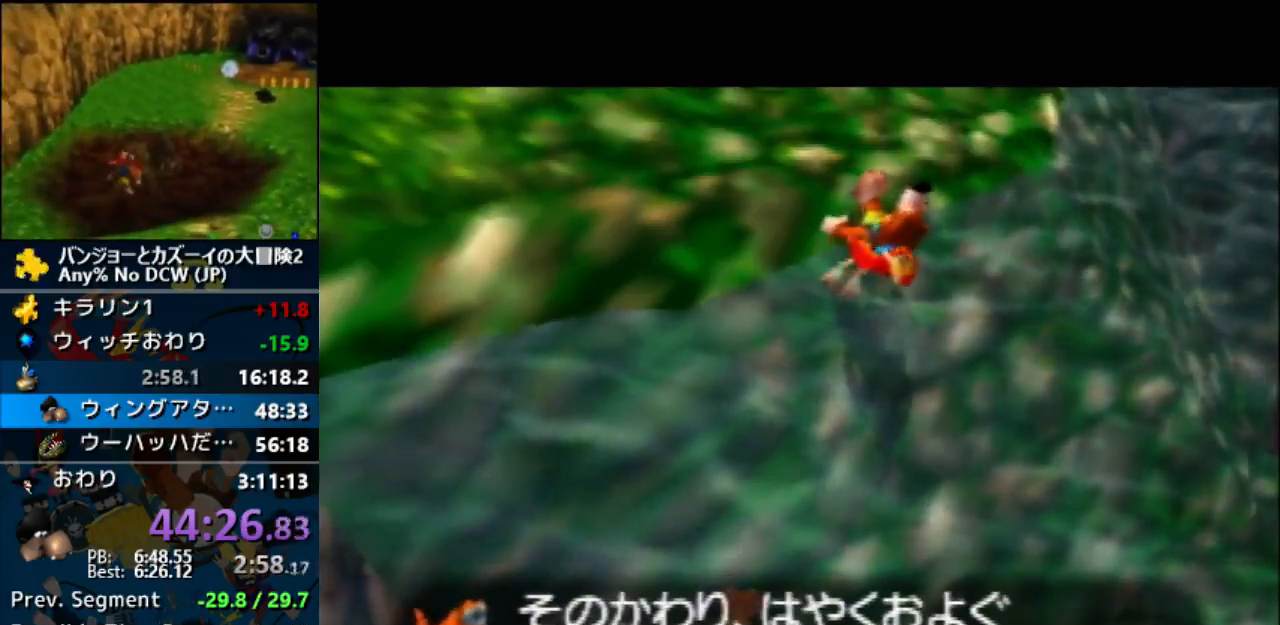
{"dt_ms": 500, "buttons": ["A", "Z"], "left_stick": "center", "events": []}
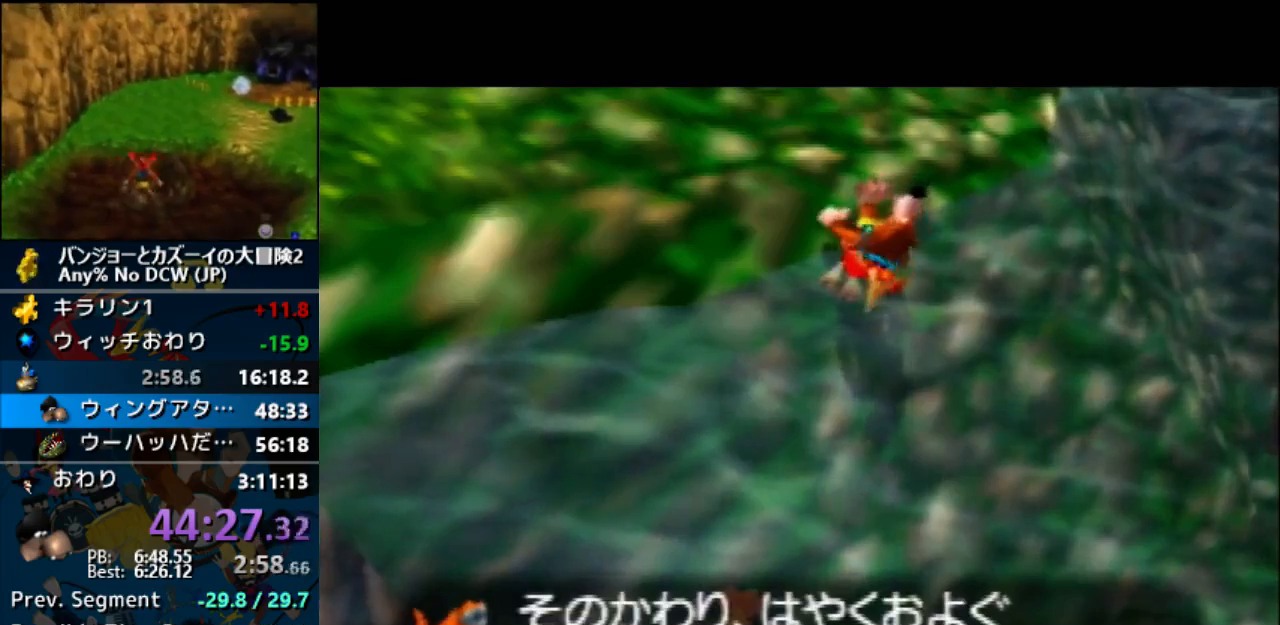
{"dt_ms": 500, "buttons": ["A", "Z"], "left_stick": "center", "events": []}
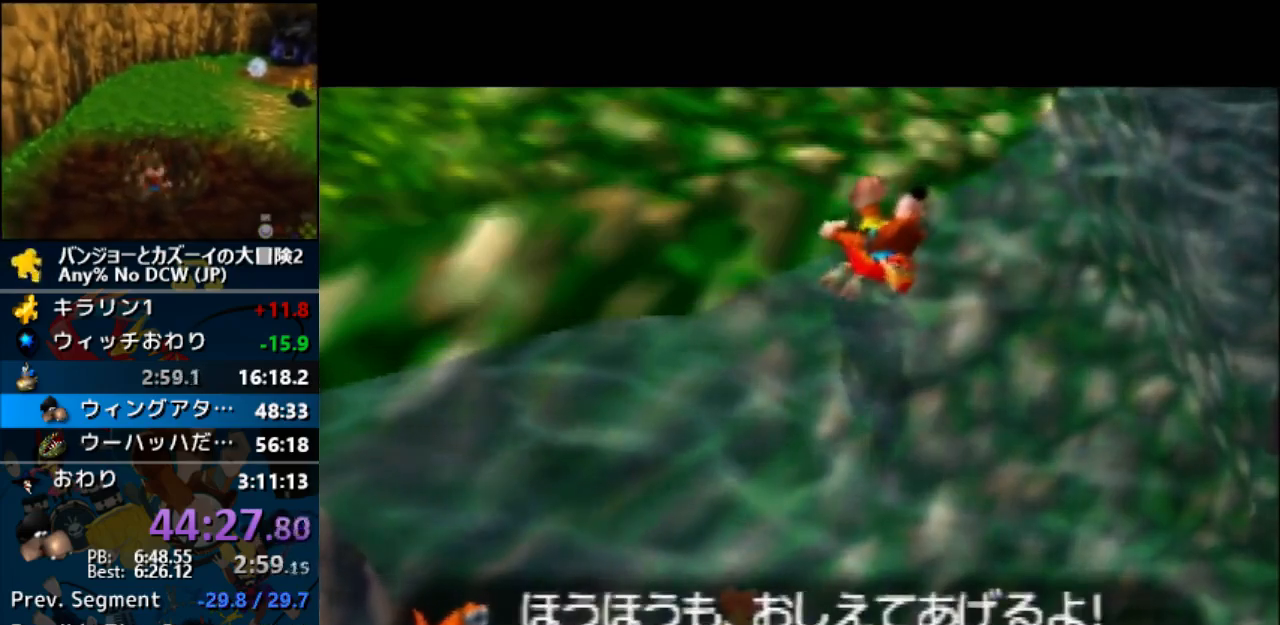
{"dt_ms": 500, "buttons": ["A", "Z"], "left_stick": "center", "events": []}
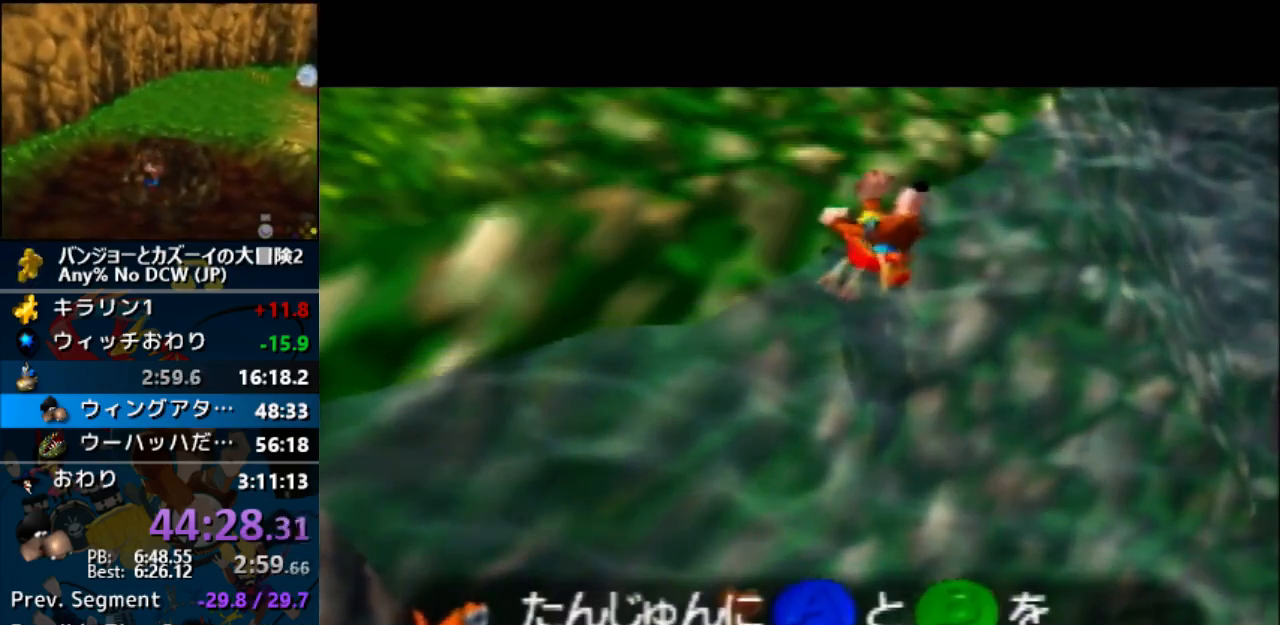
{"dt_ms": 500, "buttons": ["A", "Z"], "left_stick": "center", "events": []}
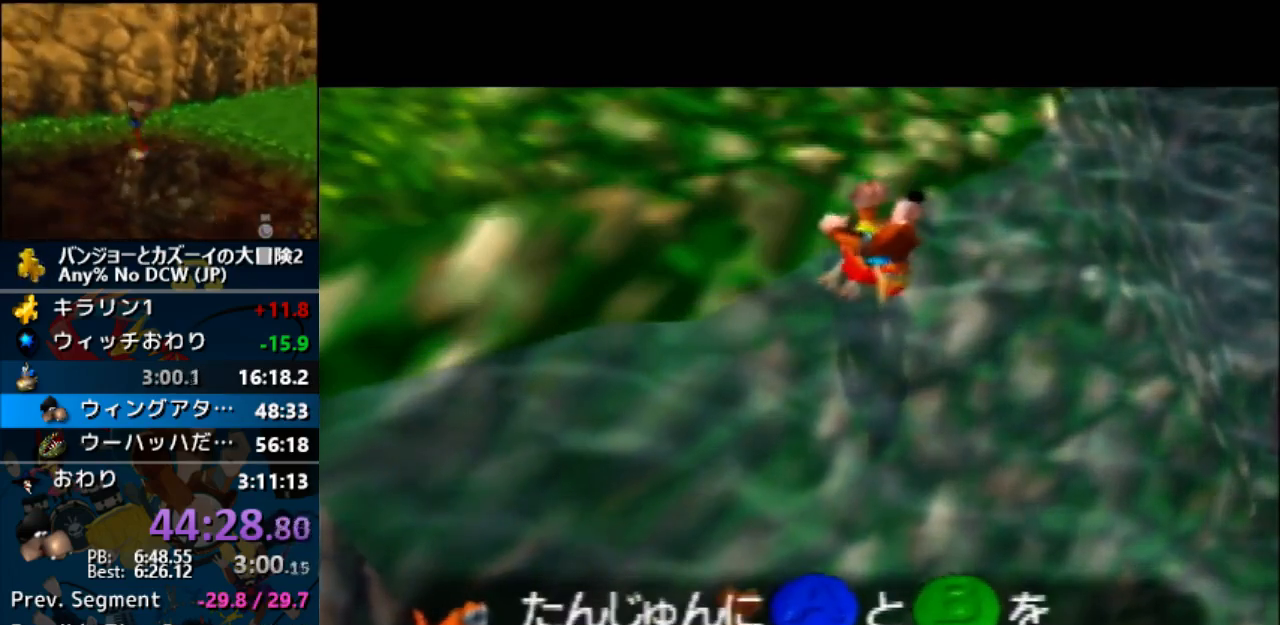
{"dt_ms": 500, "buttons": ["A", "Z"], "left_stick": "center", "events": []}
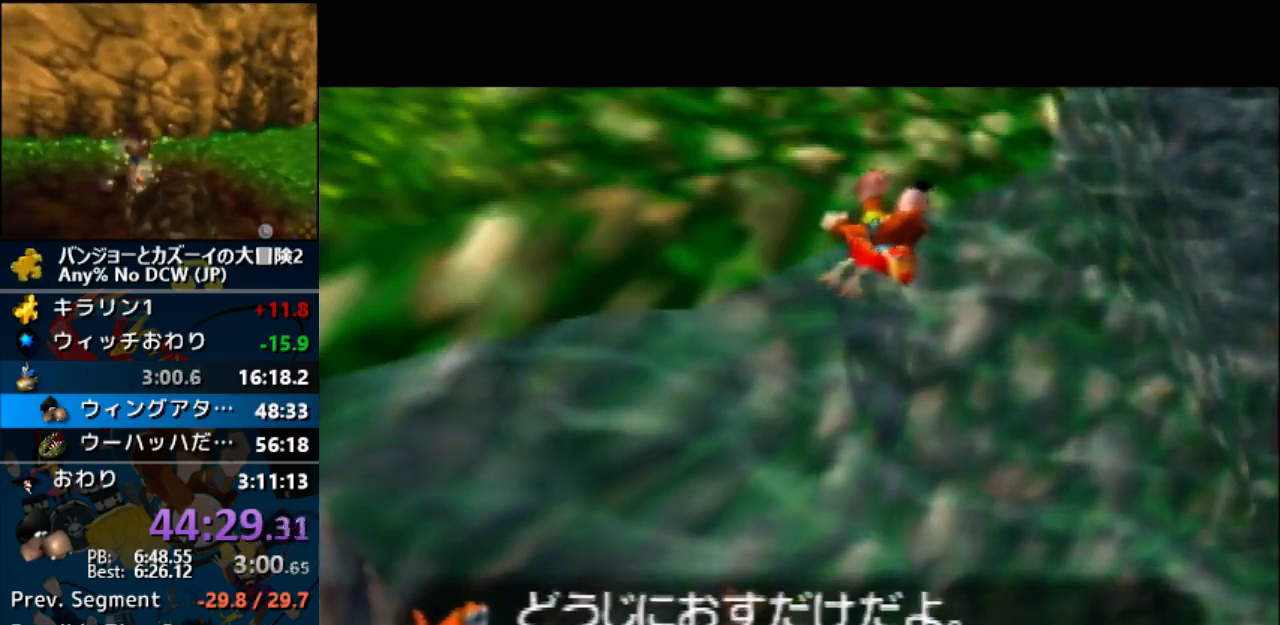
{"dt_ms": 500, "buttons": ["Z"], "left_stick": "center", "events": [[467, "A", "up"]]}
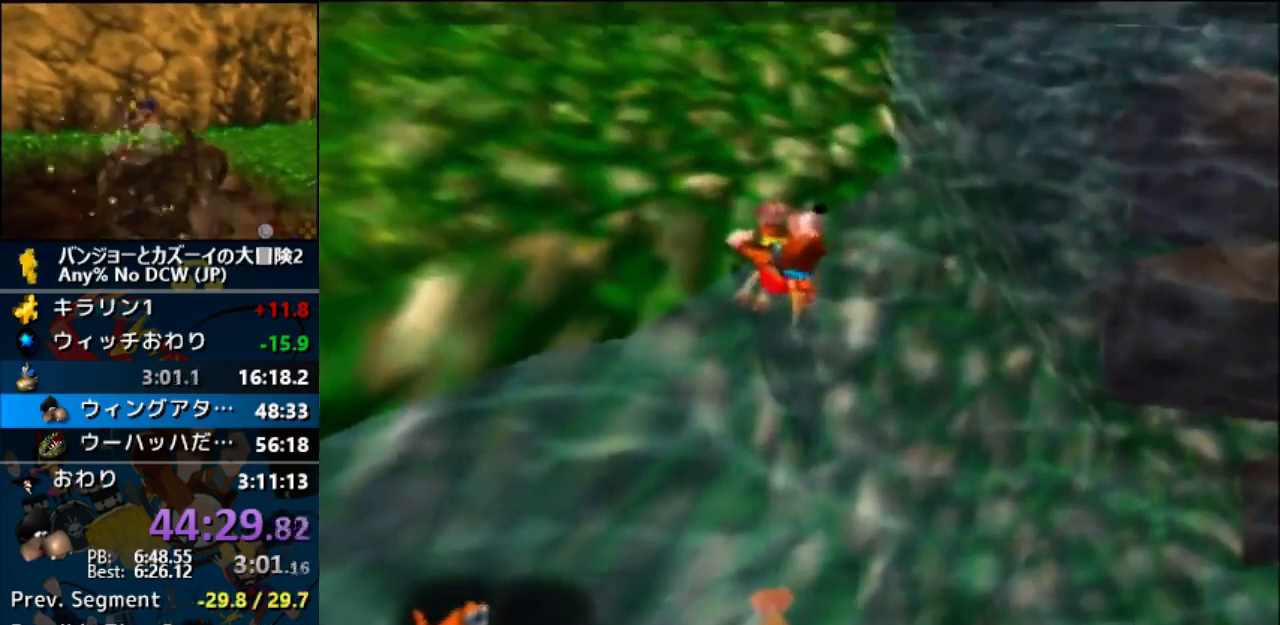
{"dt_ms": 500, "buttons": ["Z"], "left_stick": "left", "events": [[100, "left_stick", "up-left"], [433, "left_stick", "left"]]}
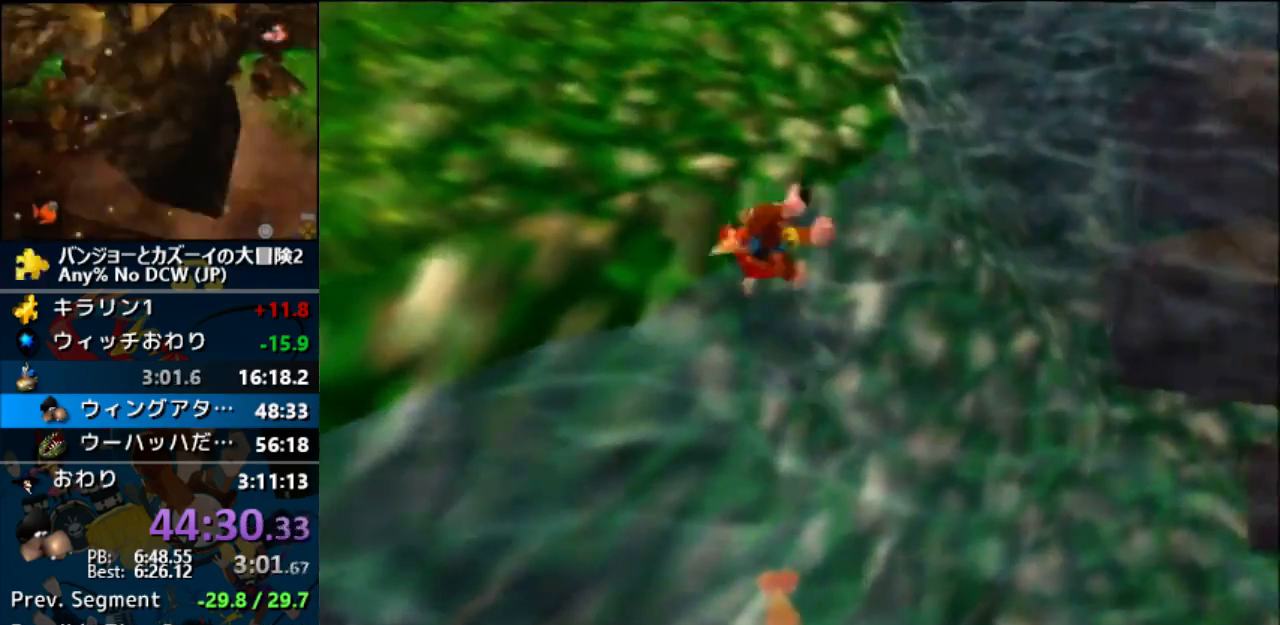
{"dt_ms": 500, "buttons": ["A", "Z"], "left_stick": "up-left", "events": [[67, "A", "down"], [233, "left_stick", "up-left"]]}
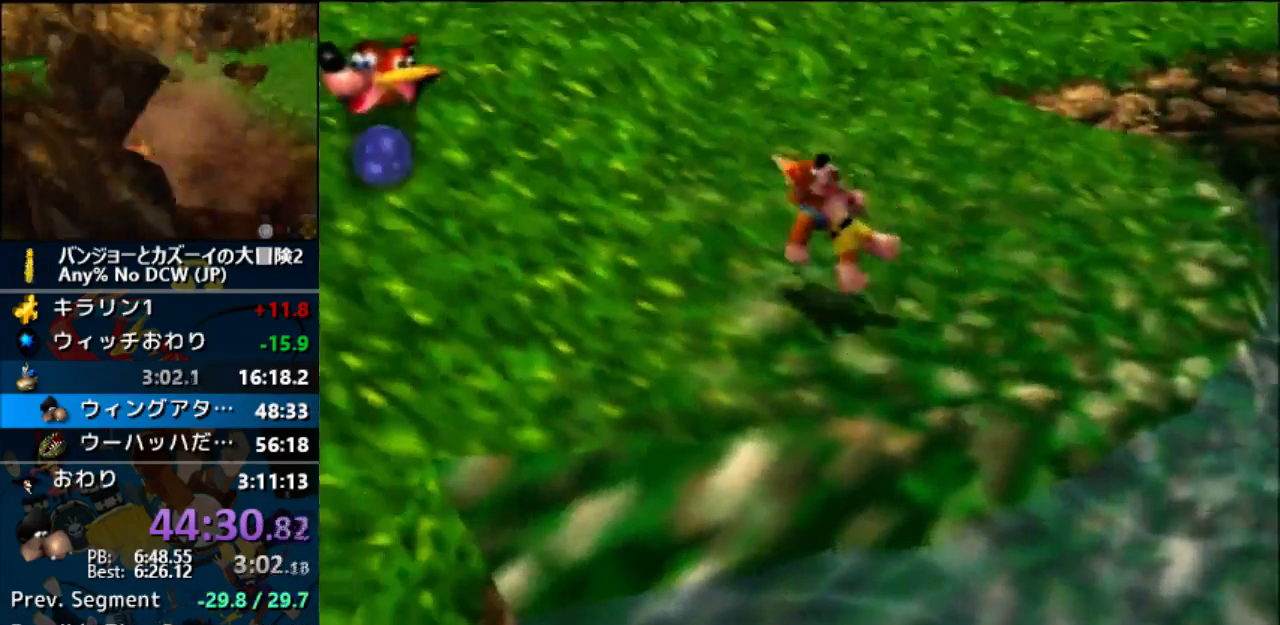
{"dt_ms": 500, "buttons": ["A", "Z"], "left_stick": "up-left", "events": []}
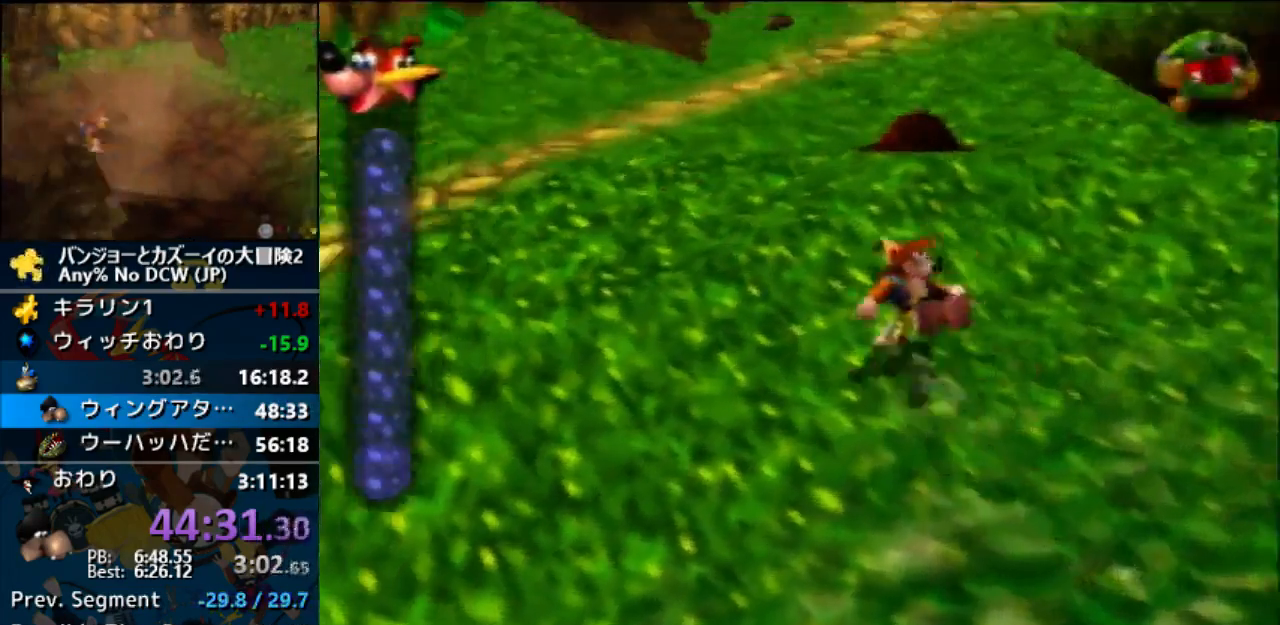
{"dt_ms": 500, "buttons": ["A", "Z"], "left_stick": "up"}
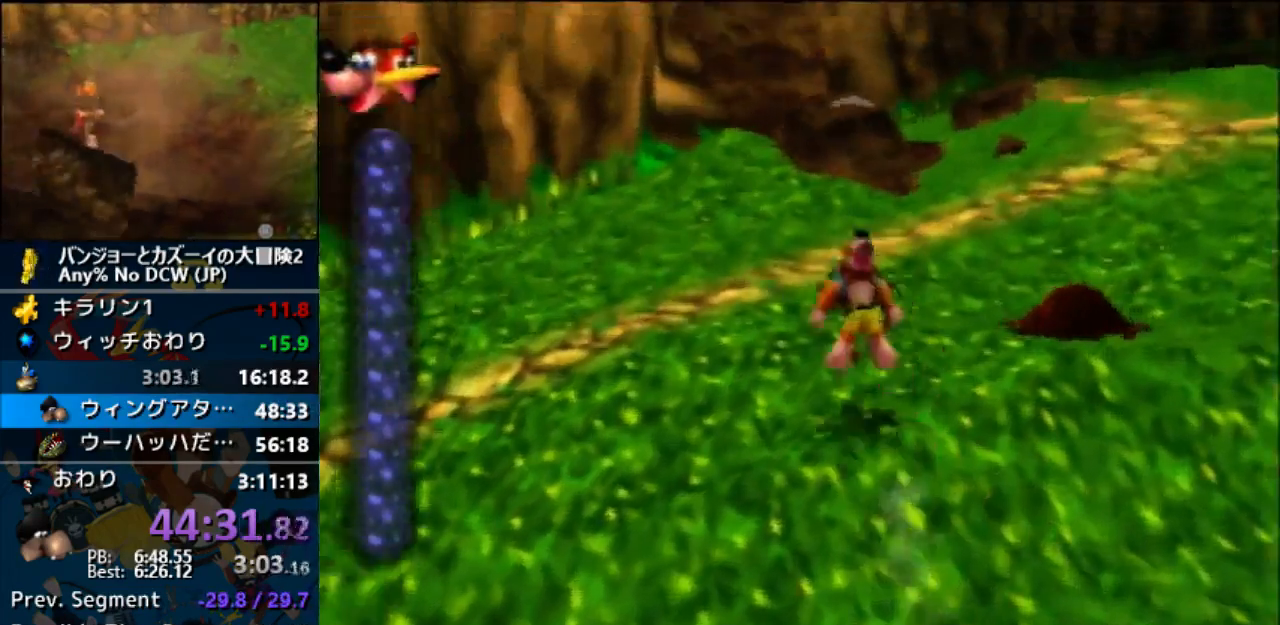
{"dt_ms": 500, "buttons": ["Z"], "left_stick": "up"}
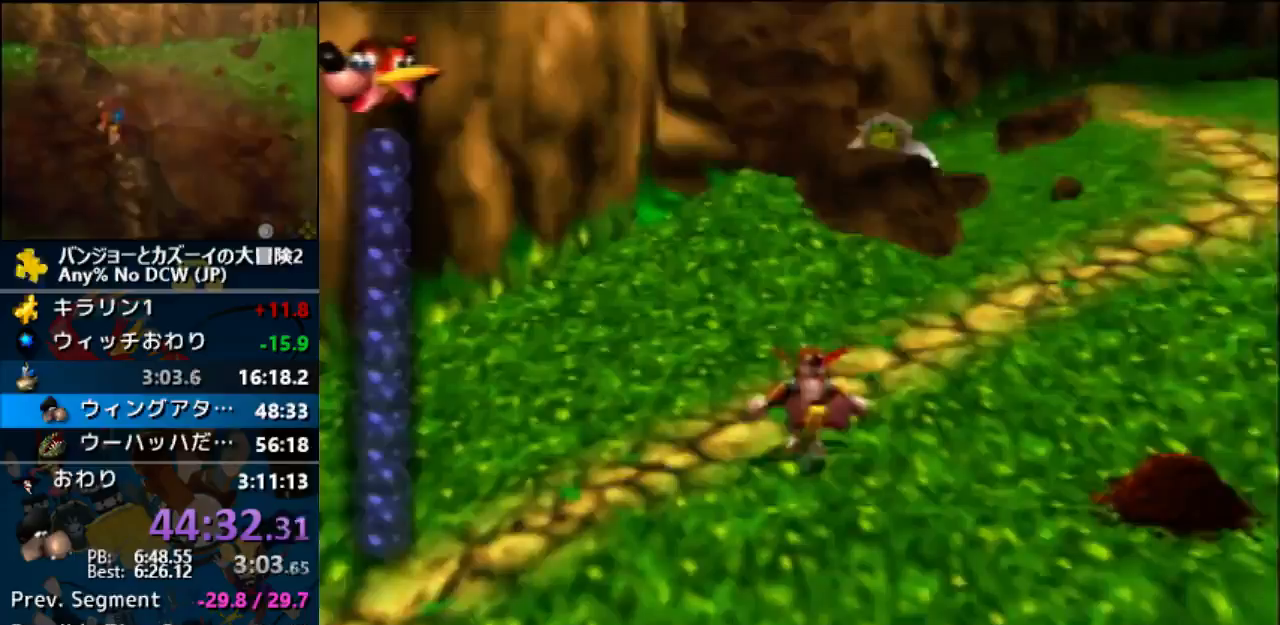
{"dt_ms": 500, "buttons": ["A", "Z"], "left_stick": "up", "events": [[200, "A", "down"]]}
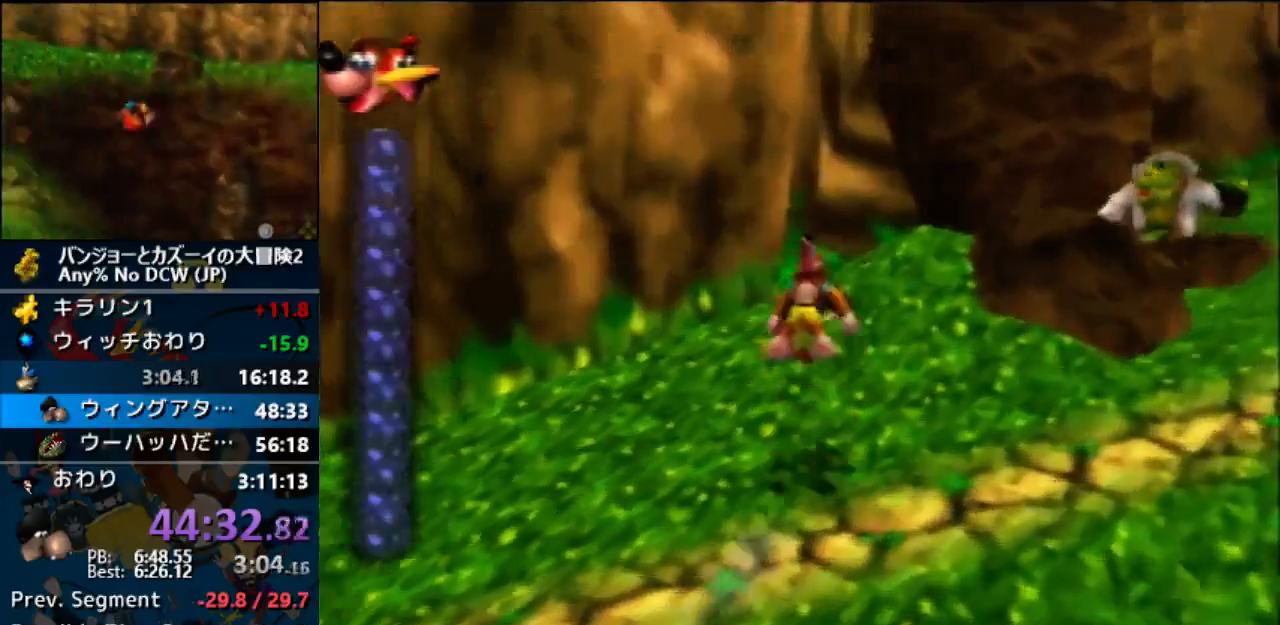
{"dt_ms": 1000, "buttons": ["A", "Z"], "left_stick": "up"}
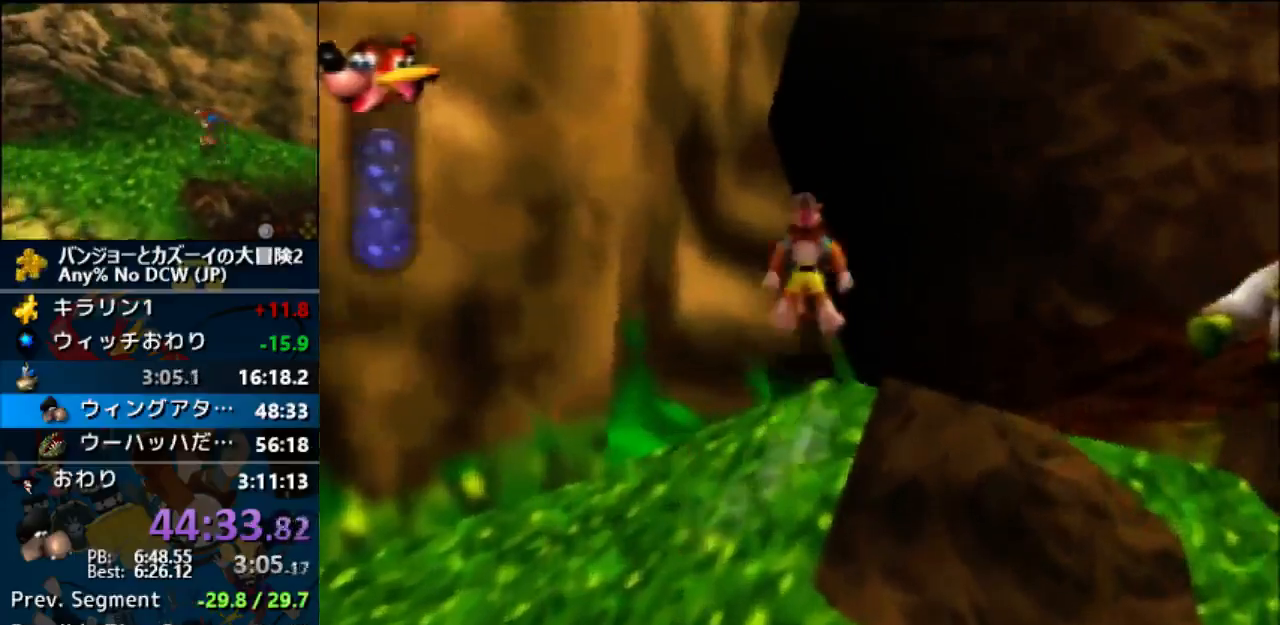
{"dt_ms": 500, "buttons": ["A", "Z"], "left_stick": "up-left", "events": [[367, "left_stick", "up-left"]]}
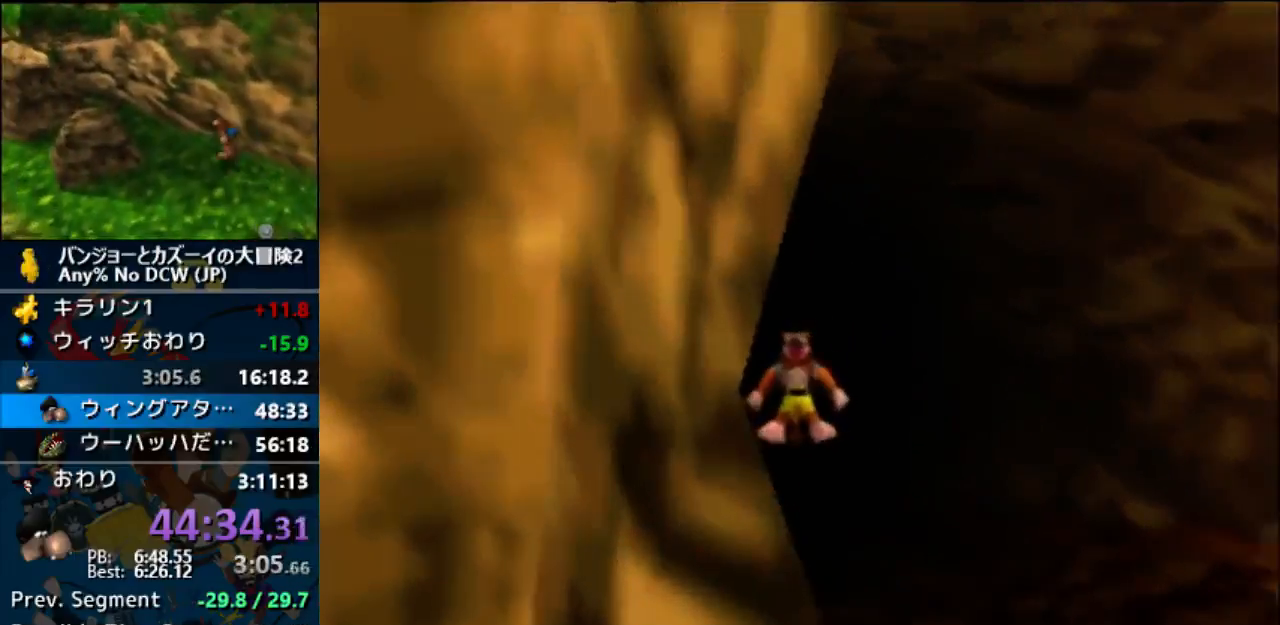
{"dt_ms": 500, "buttons": ["A", "Z"], "left_stick": "up", "events": [[333, "left_stick", "up"]]}
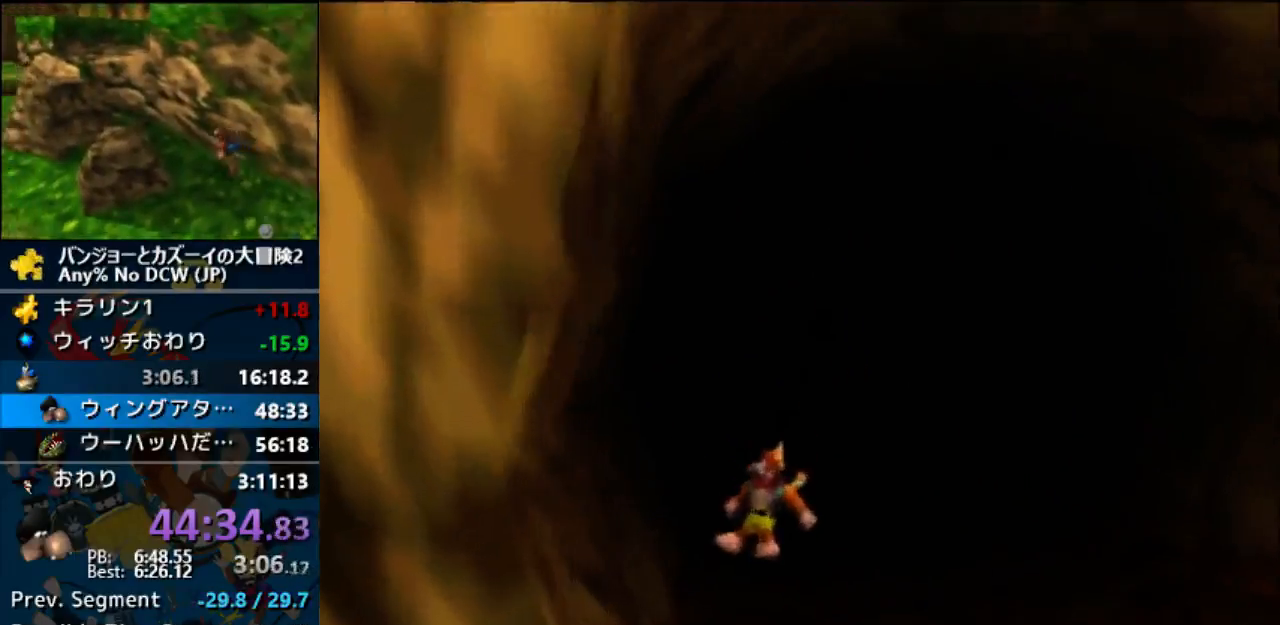
{"dt_ms": 500, "buttons": ["A", "Z"], "left_stick": "up", "events": []}
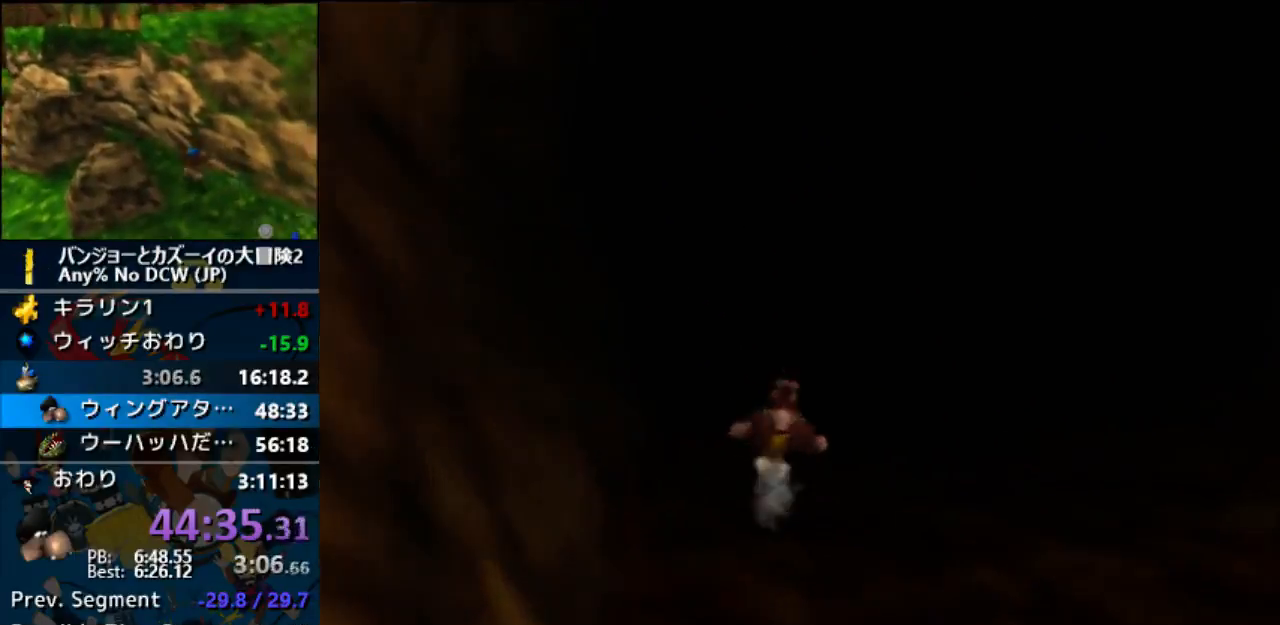
{"dt_ms": 500, "buttons": ["Z"], "left_stick": "up", "events": [[33, "A", "up"]]}